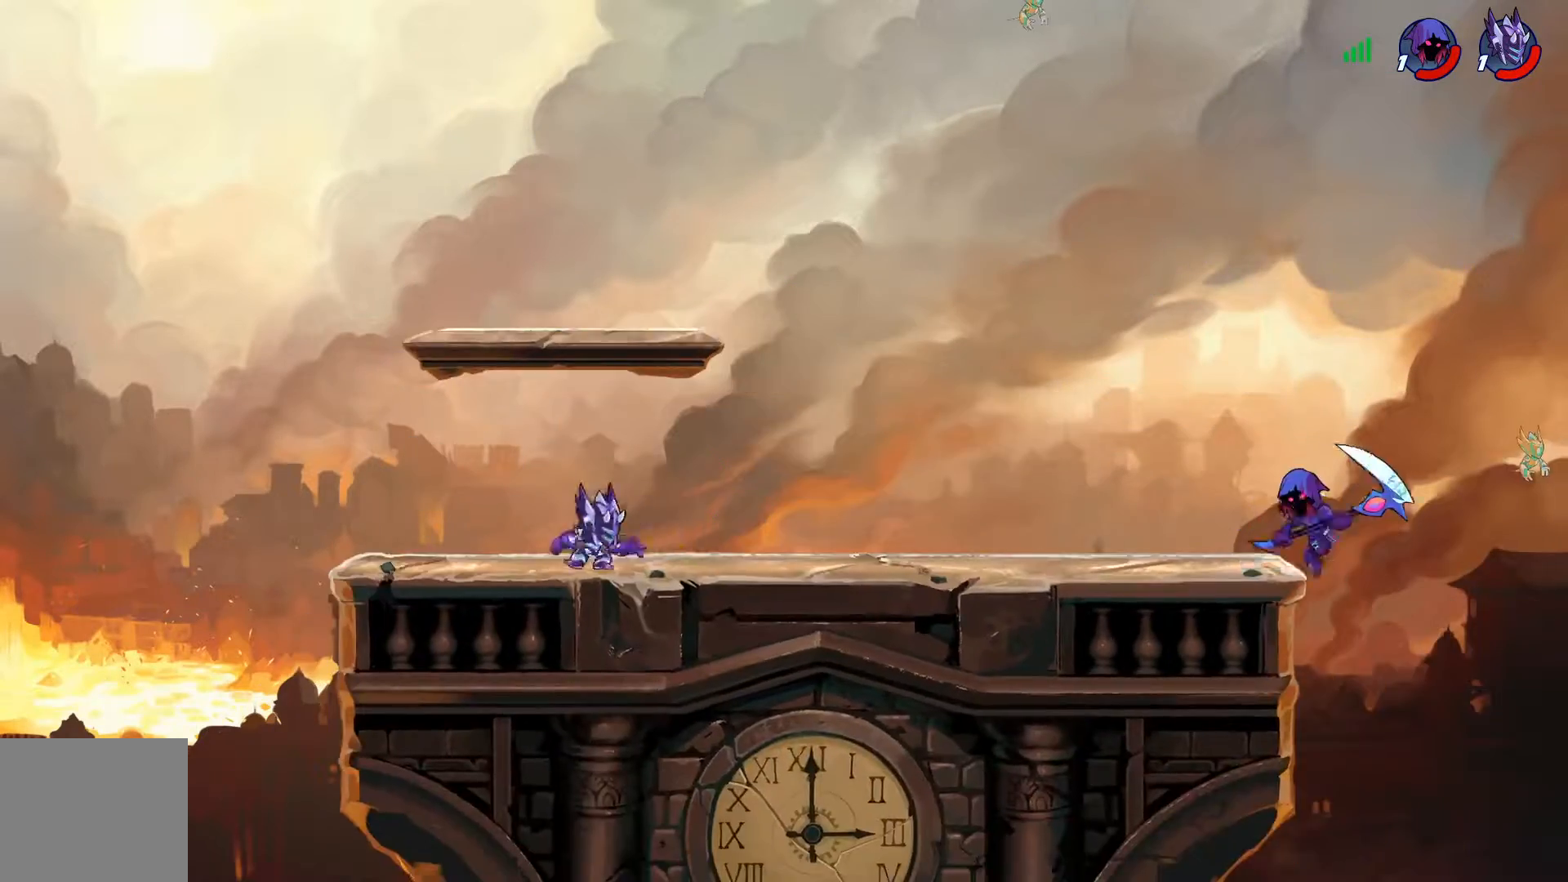
Gameplay with a controller (PlayStation layout); each line is a JSON object with the inputs held at the frame after it. "events" lists button and stick changes between this image and that frame as [ms after this image, input, new state], when the widget could be followed in between.
{"buttons": [], "left_stick": "center", "right_stick": "center"}
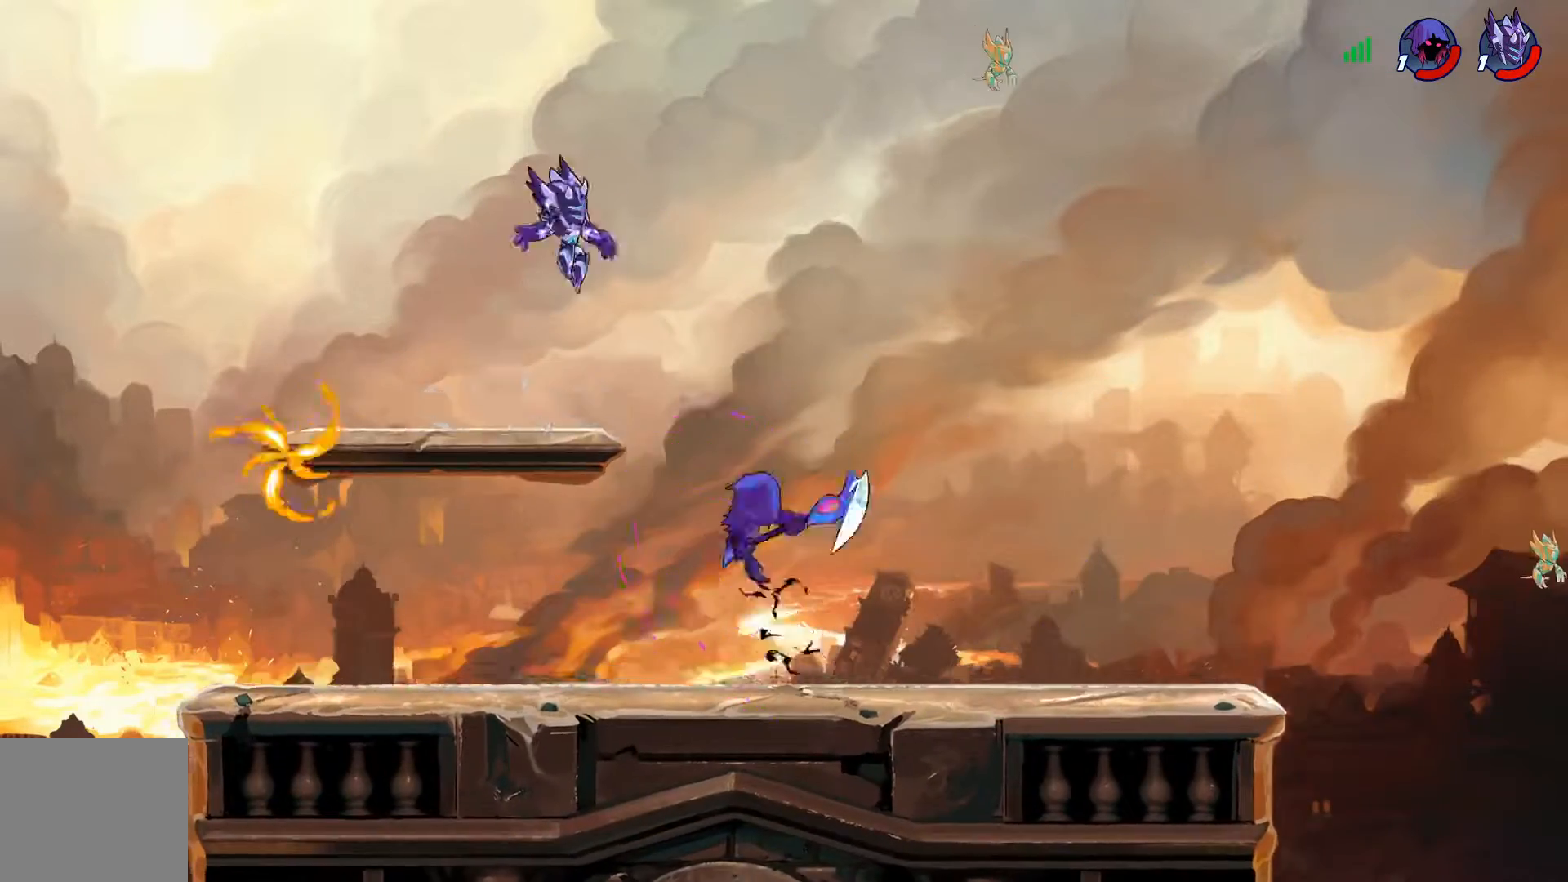
{"buttons": ["DPAD_RIGHT"], "left_stick": "center", "right_stick": "center"}
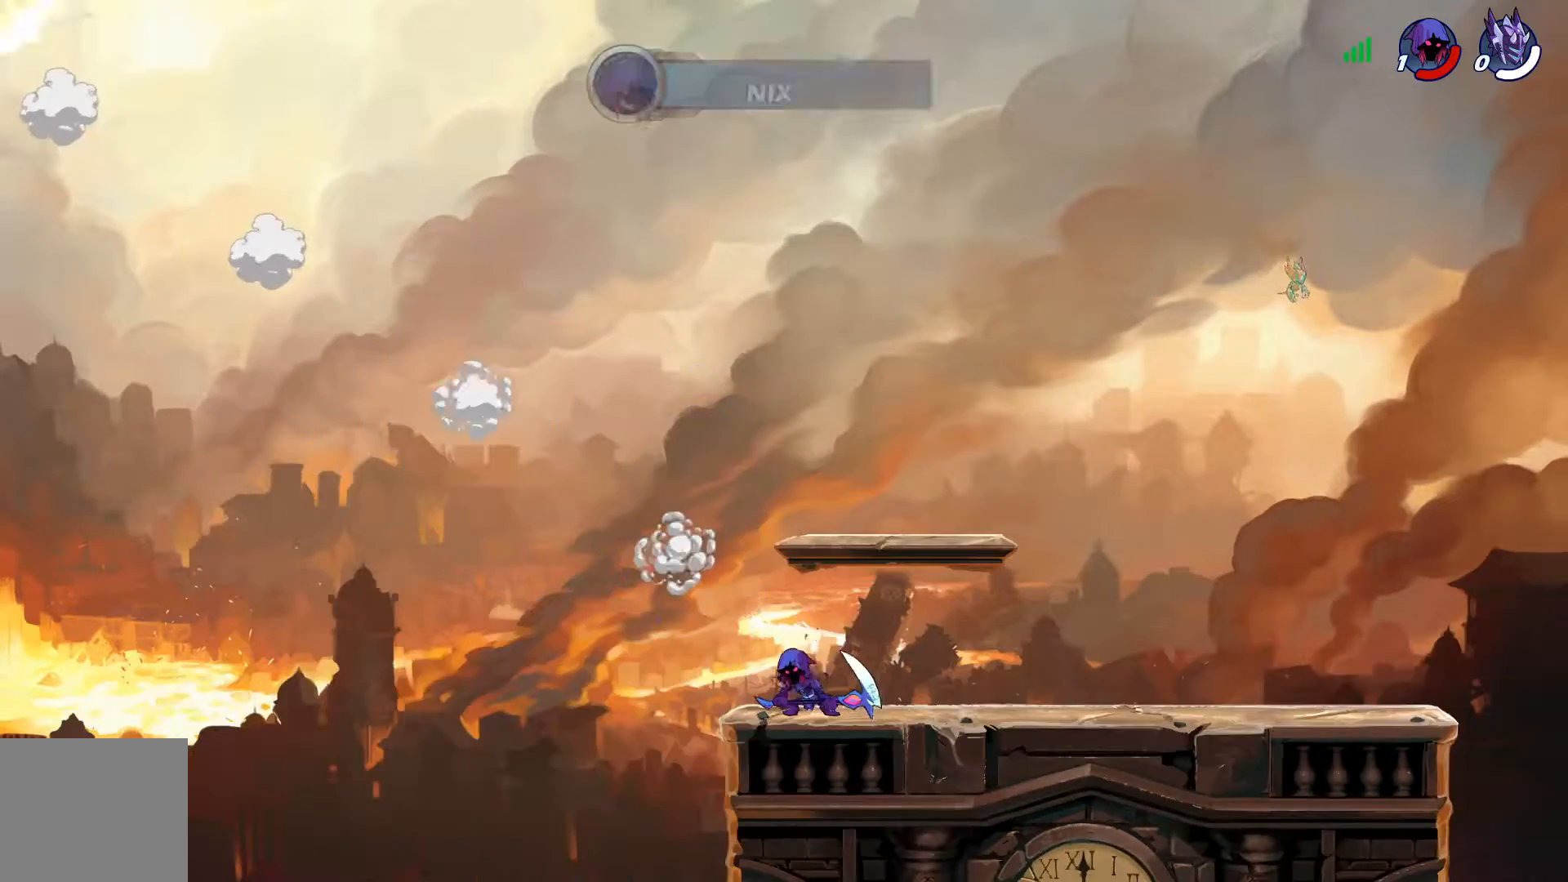
{"buttons": [], "left_stick": "center", "right_stick": "center", "events": [[34, "CROSS", "down"], [134, "CROSS", "up"], [167, "DPAD_RIGHT", "up"], [217, "CROSS", "down"], [317, "CROSS", "up"], [401, "CROSS", "down"], [501, "CROSS", "up"]]}
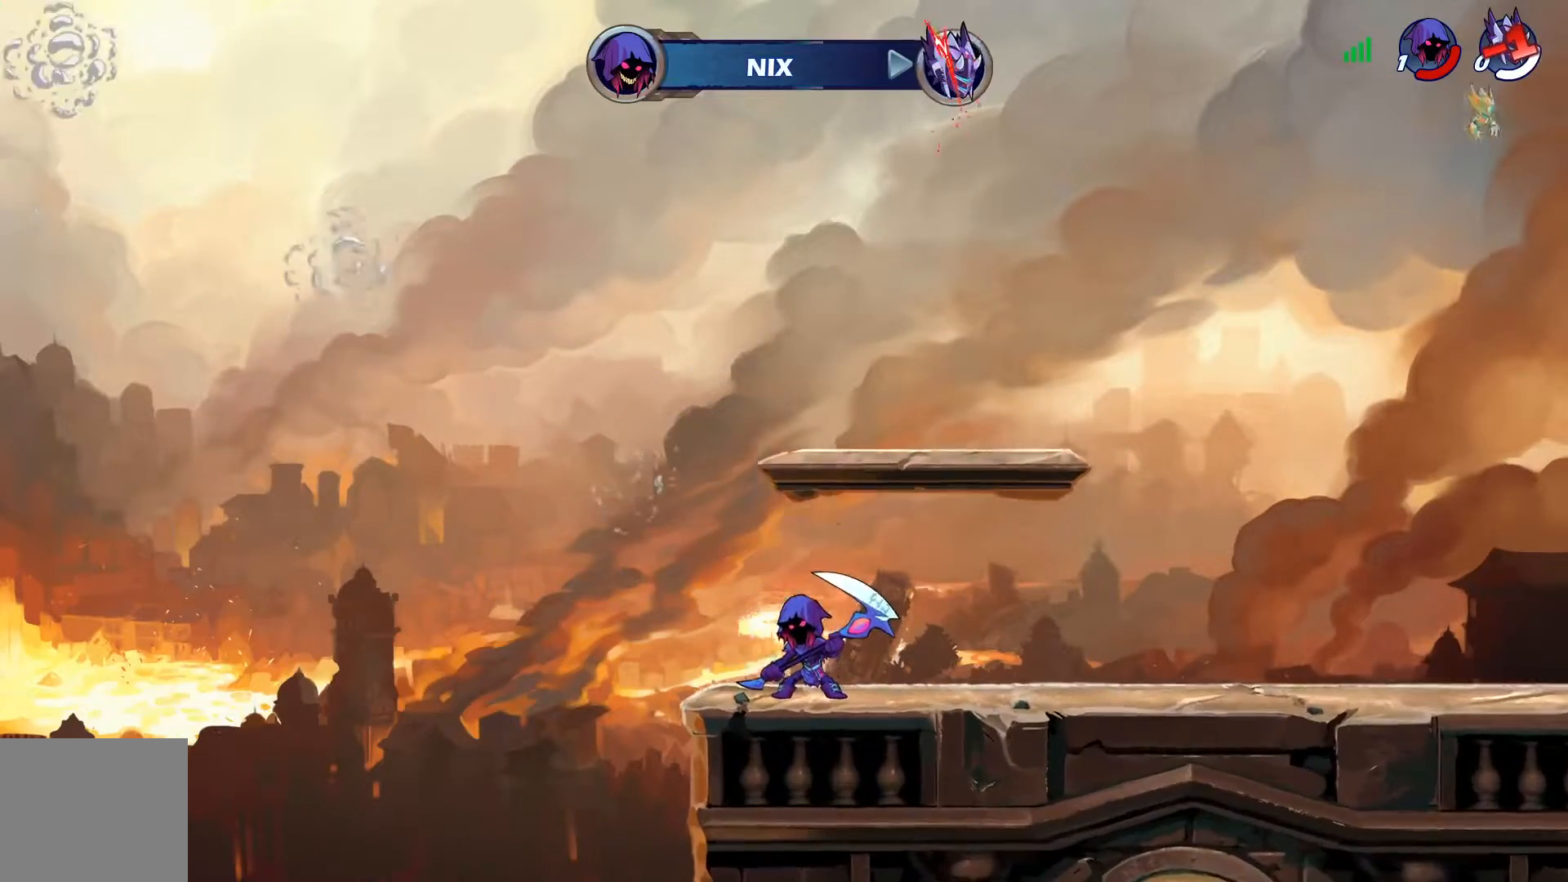
{"buttons": [], "left_stick": "center", "right_stick": "center", "events": [[66, "CROSS", "down"], [167, "CROSS", "up"], [233, "CROSS", "down"], [333, "CROSS", "up"], [383, "CROSS", "down"], [484, "CROSS", "up"]]}
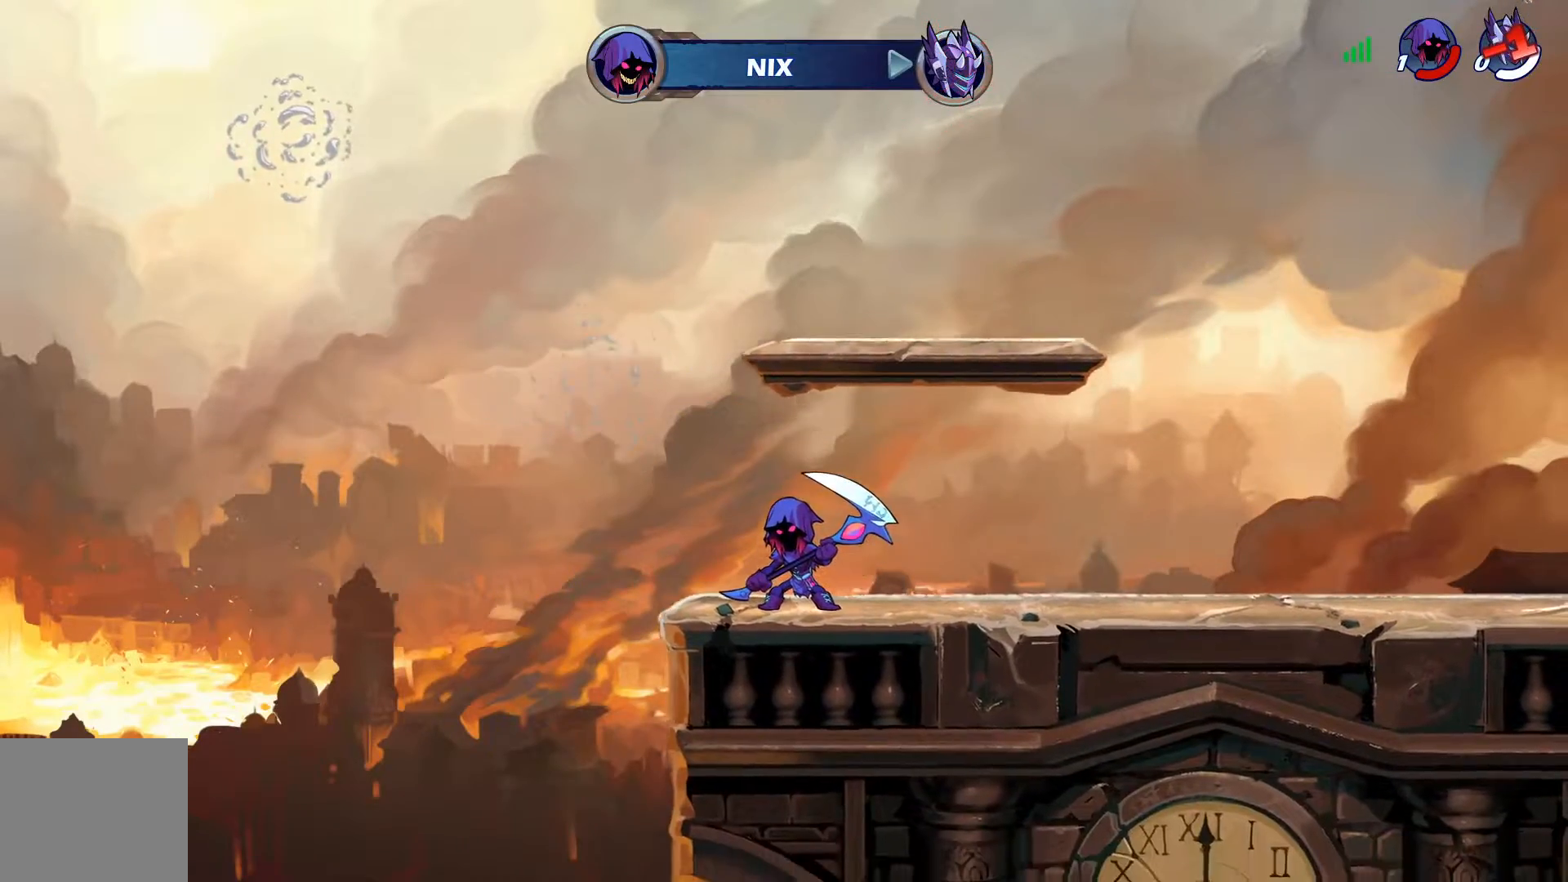
{"buttons": ["CROSS"], "left_stick": "center", "right_stick": "center", "events": [[34, "CROSS", "down"], [117, "CROSS", "up"], [184, "CROSS", "down"], [284, "CROSS", "up"], [334, "CROSS", "down"], [451, "CROSS", "up"], [501, "CROSS", "down"]]}
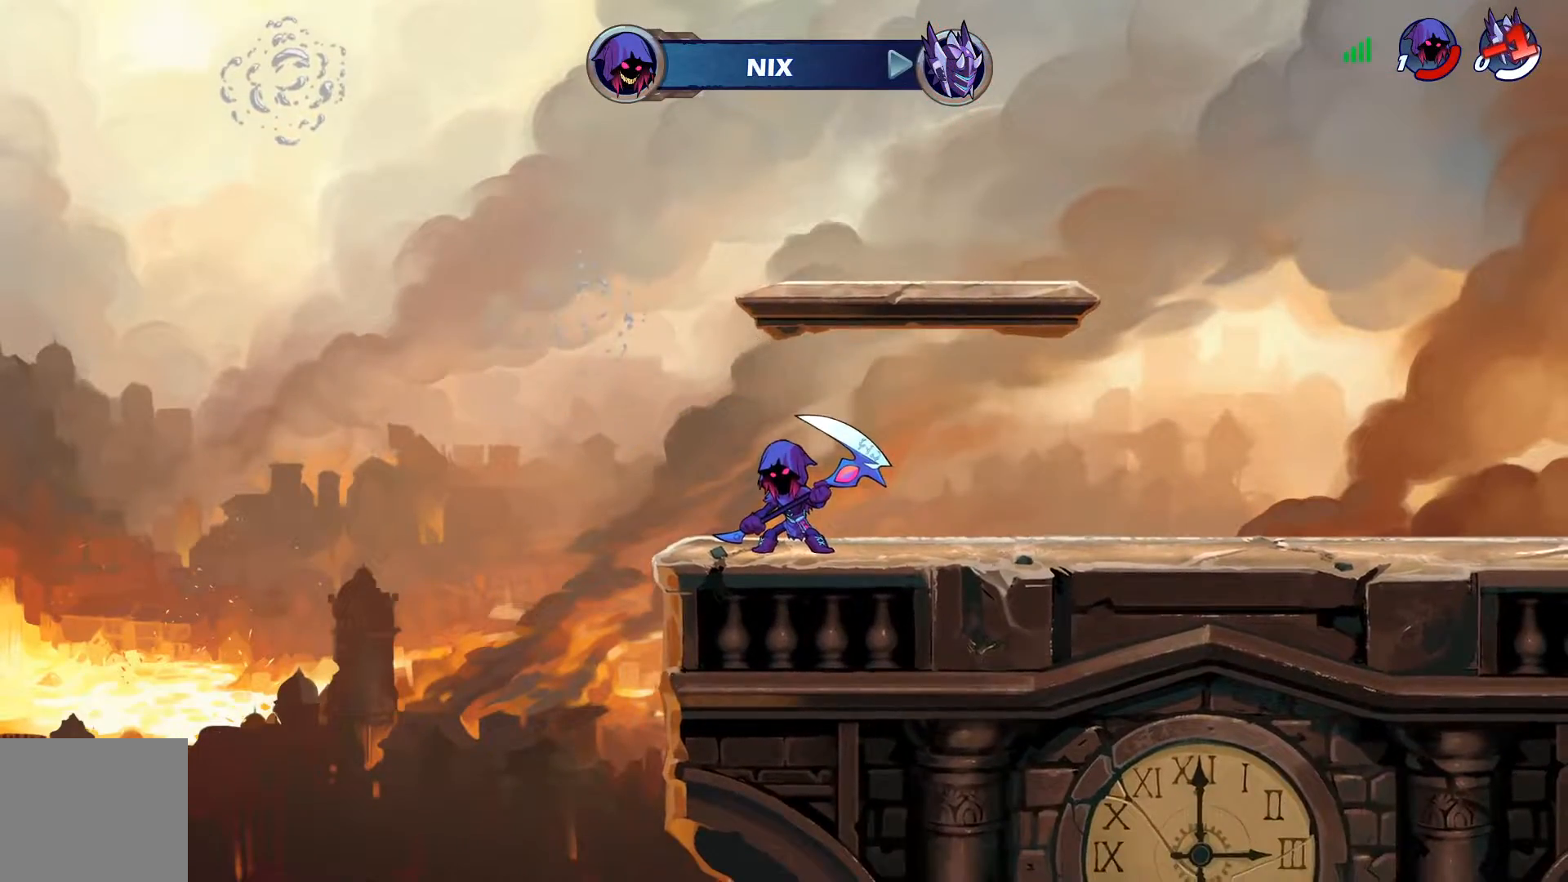
{"buttons": ["CROSS"], "left_stick": "center", "right_stick": "center", "events": [[83, "CROSS", "up"], [150, "CROSS", "down"], [233, "CROSS", "up"], [283, "CROSS", "down"], [367, "CROSS", "up"], [450, "CROSS", "down"]]}
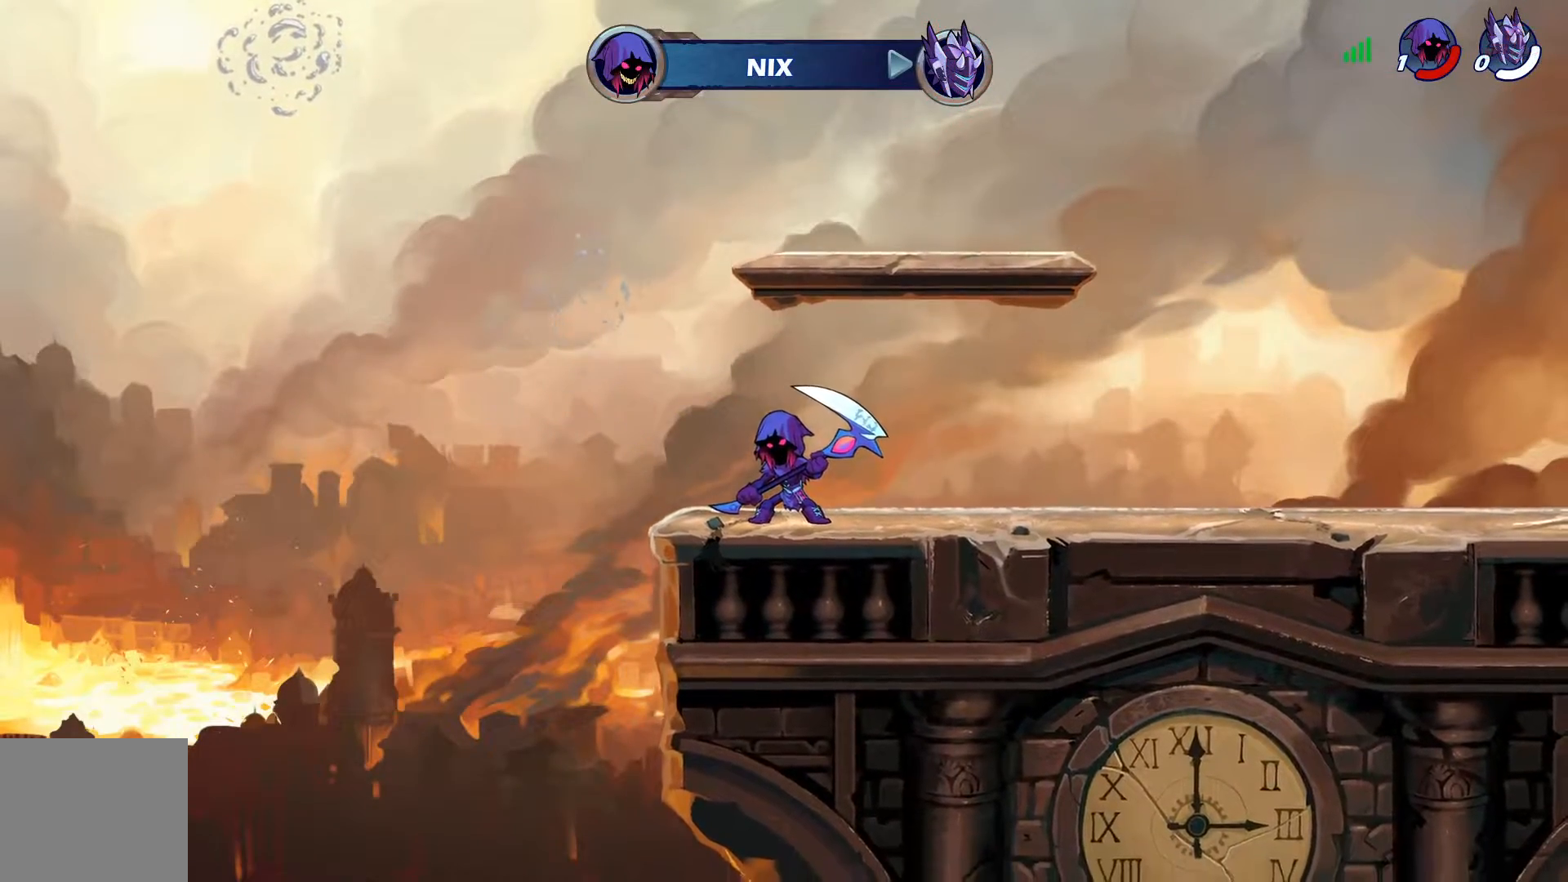
{"buttons": ["CROSS"], "left_stick": "center", "right_stick": "center", "events": [[34, "CROSS", "up"], [100, "CROSS", "down"], [200, "CROSS", "up"], [250, "CROSS", "down"], [351, "CROSS", "up"], [434, "CROSS", "down"]]}
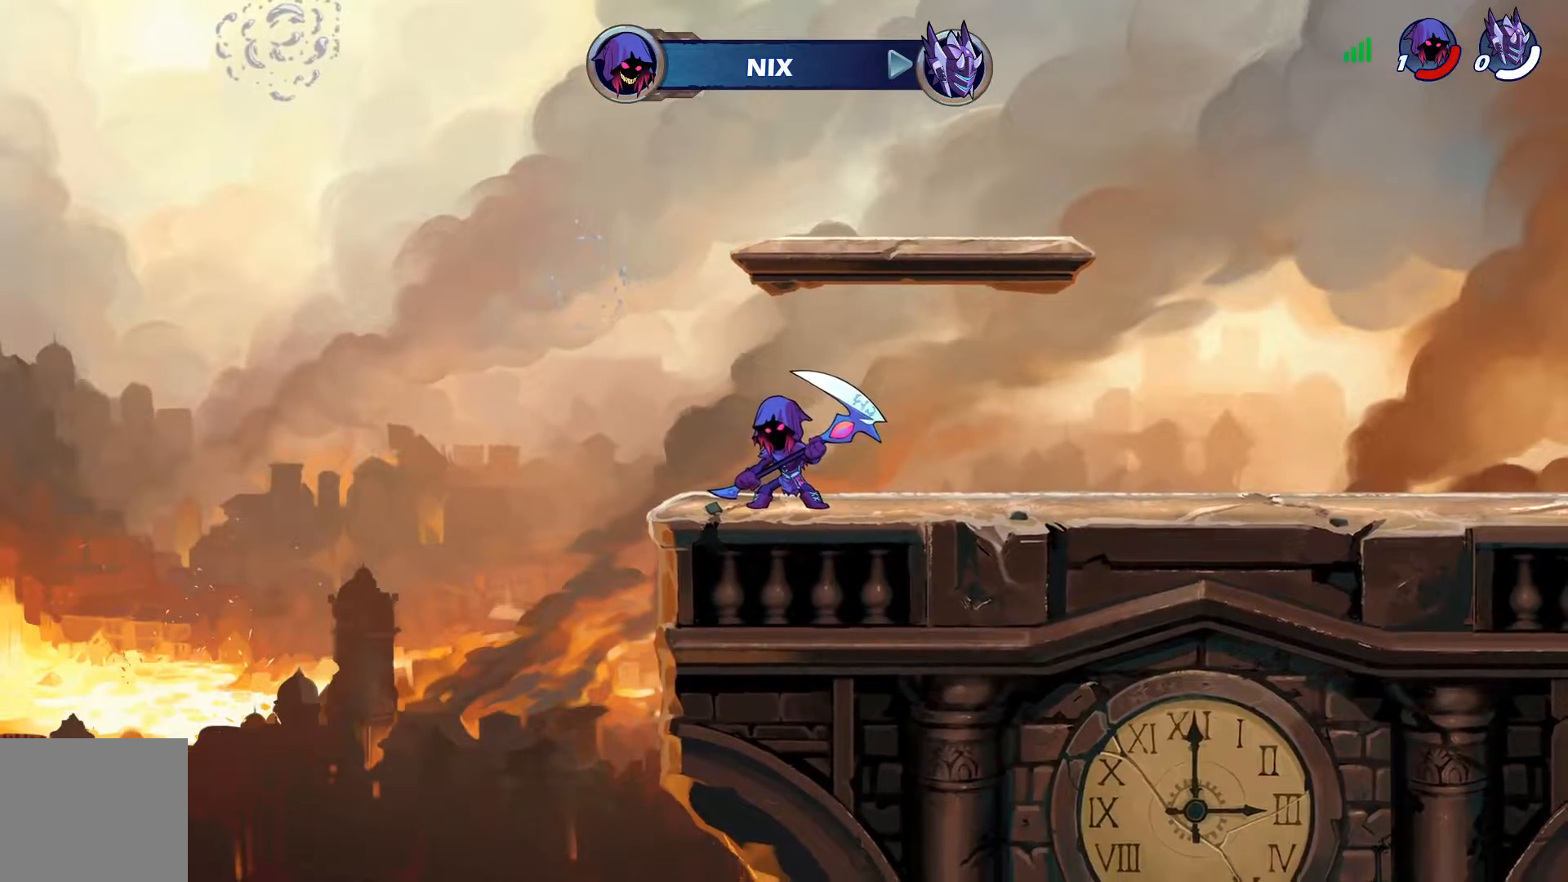
{"buttons": ["CROSS"], "left_stick": "center", "right_stick": "center", "events": [[33, "CROSS", "up"], [100, "CROSS", "down"], [200, "CROSS", "up"], [267, "CROSS", "down"], [367, "CROSS", "up"], [433, "CROSS", "down"]]}
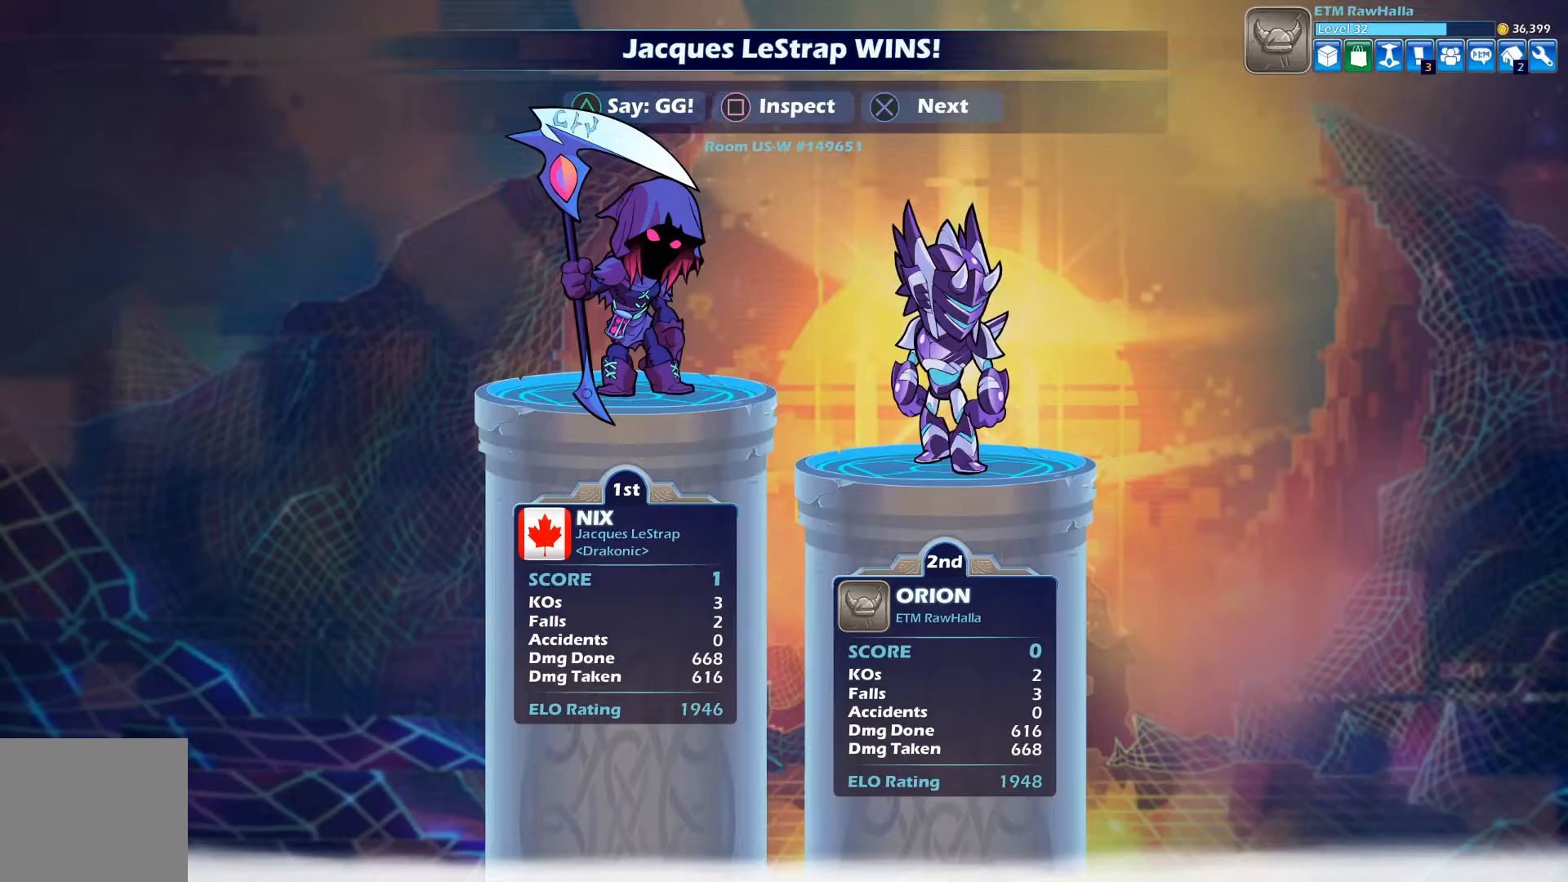
{"buttons": ["CROSS"], "left_stick": "center", "right_stick": "center", "events": [[34, "CROSS", "up"], [100, "CROSS", "down"], [184, "CROSS", "up"], [250, "CROSS", "down"], [351, "CROSS", "up"], [417, "CROSS", "down"]]}
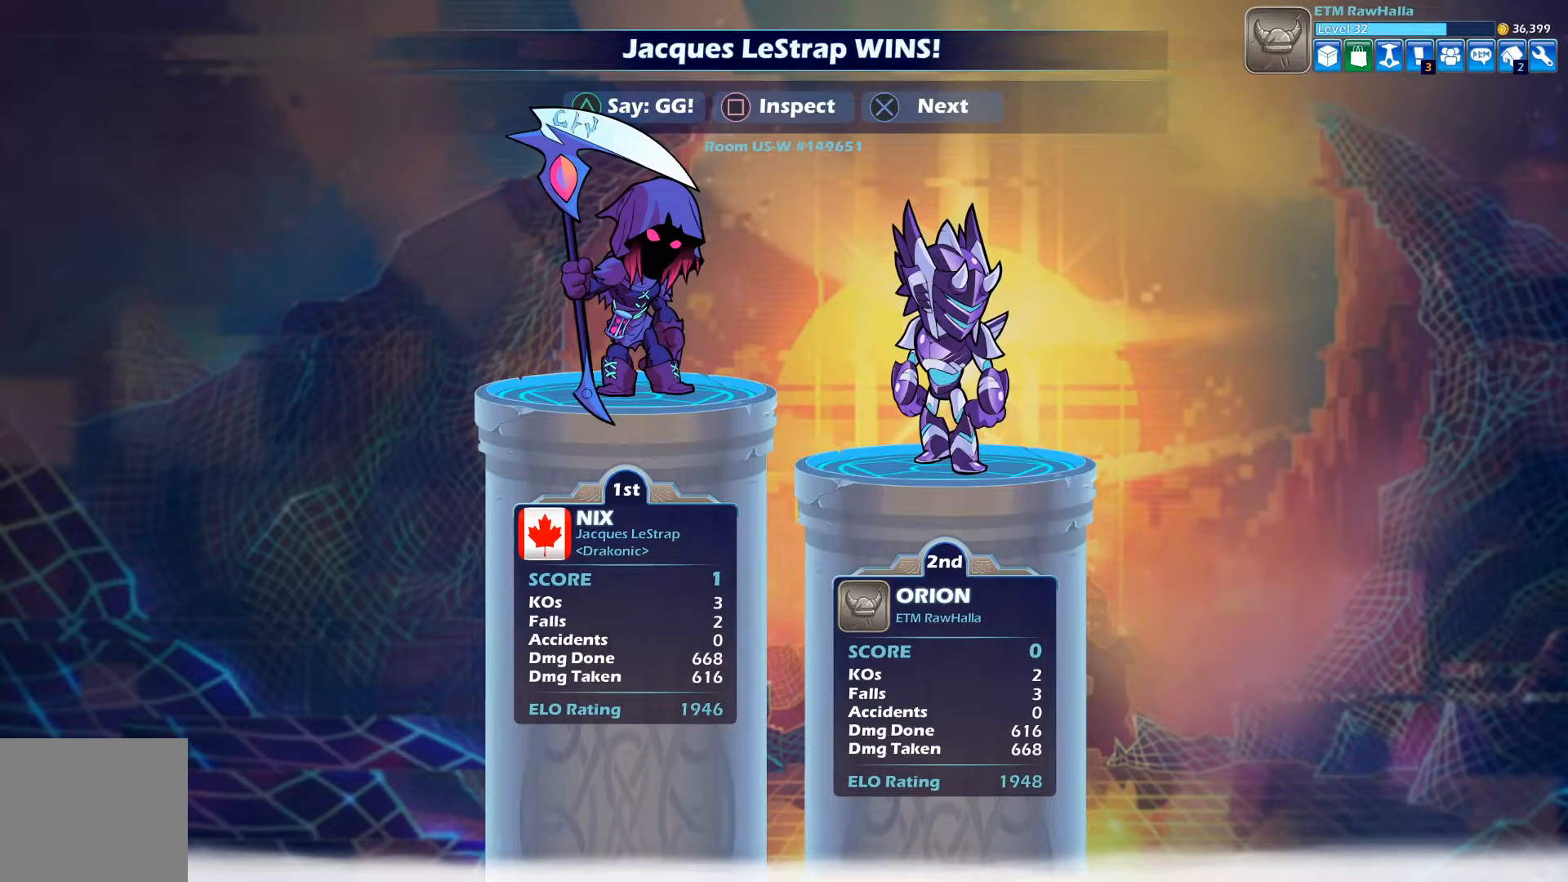
{"buttons": ["CROSS"], "left_stick": "center", "right_stick": "center", "events": [[33, "CROSS", "up"], [83, "CROSS", "down"], [183, "CROSS", "up"], [250, "CROSS", "down"], [350, "CROSS", "up"], [417, "CROSS", "down"]]}
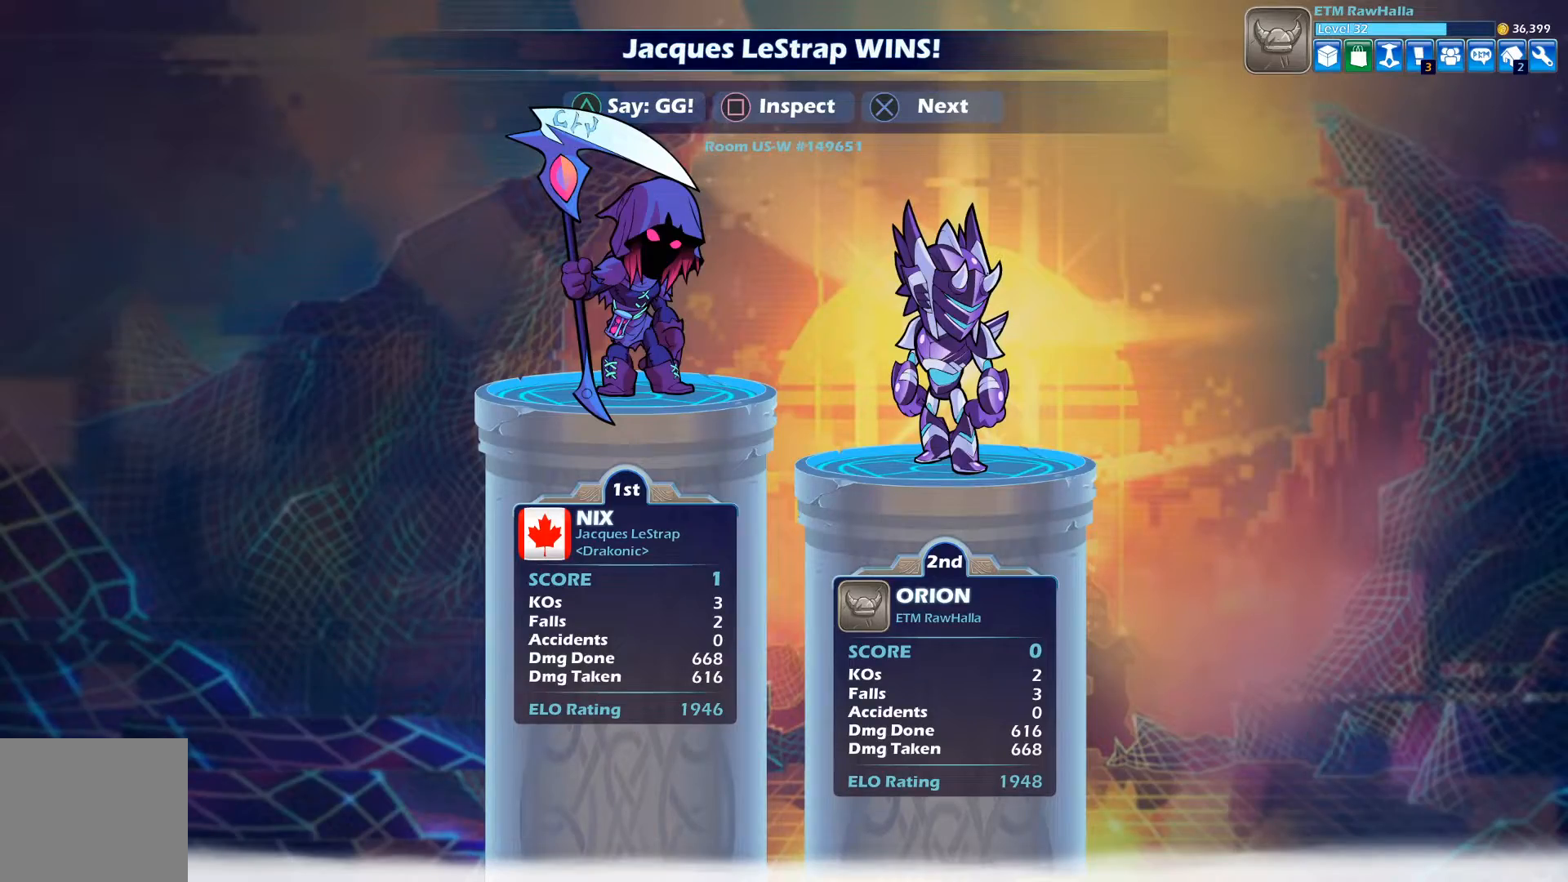
{"buttons": [], "left_stick": "center", "right_stick": "center", "events": [[17, "CROSS", "up"], [84, "CROSS", "down"], [184, "CROSS", "up"], [234, "CROSS", "down"], [351, "CROSS", "up"], [401, "CROSS", "down"], [501, "CROSS", "up"]]}
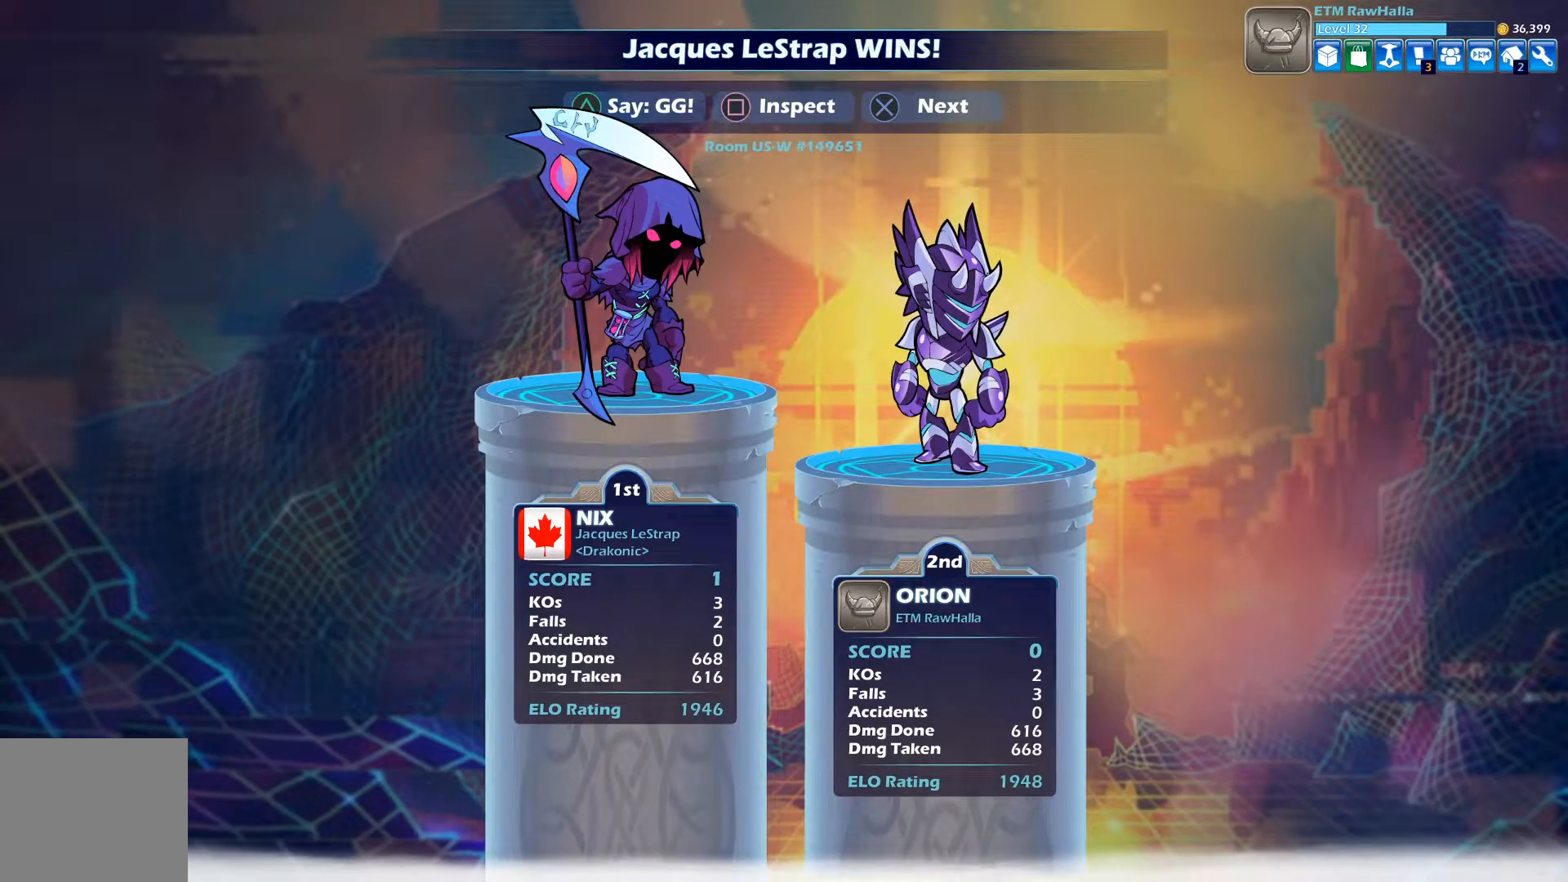
{"buttons": [], "left_stick": "center", "right_stick": "center", "events": [[66, "CROSS", "down"], [150, "CROSS", "up"], [200, "CROSS", "down"], [300, "CROSS", "up"], [367, "CROSS", "down"], [467, "CROSS", "up"]]}
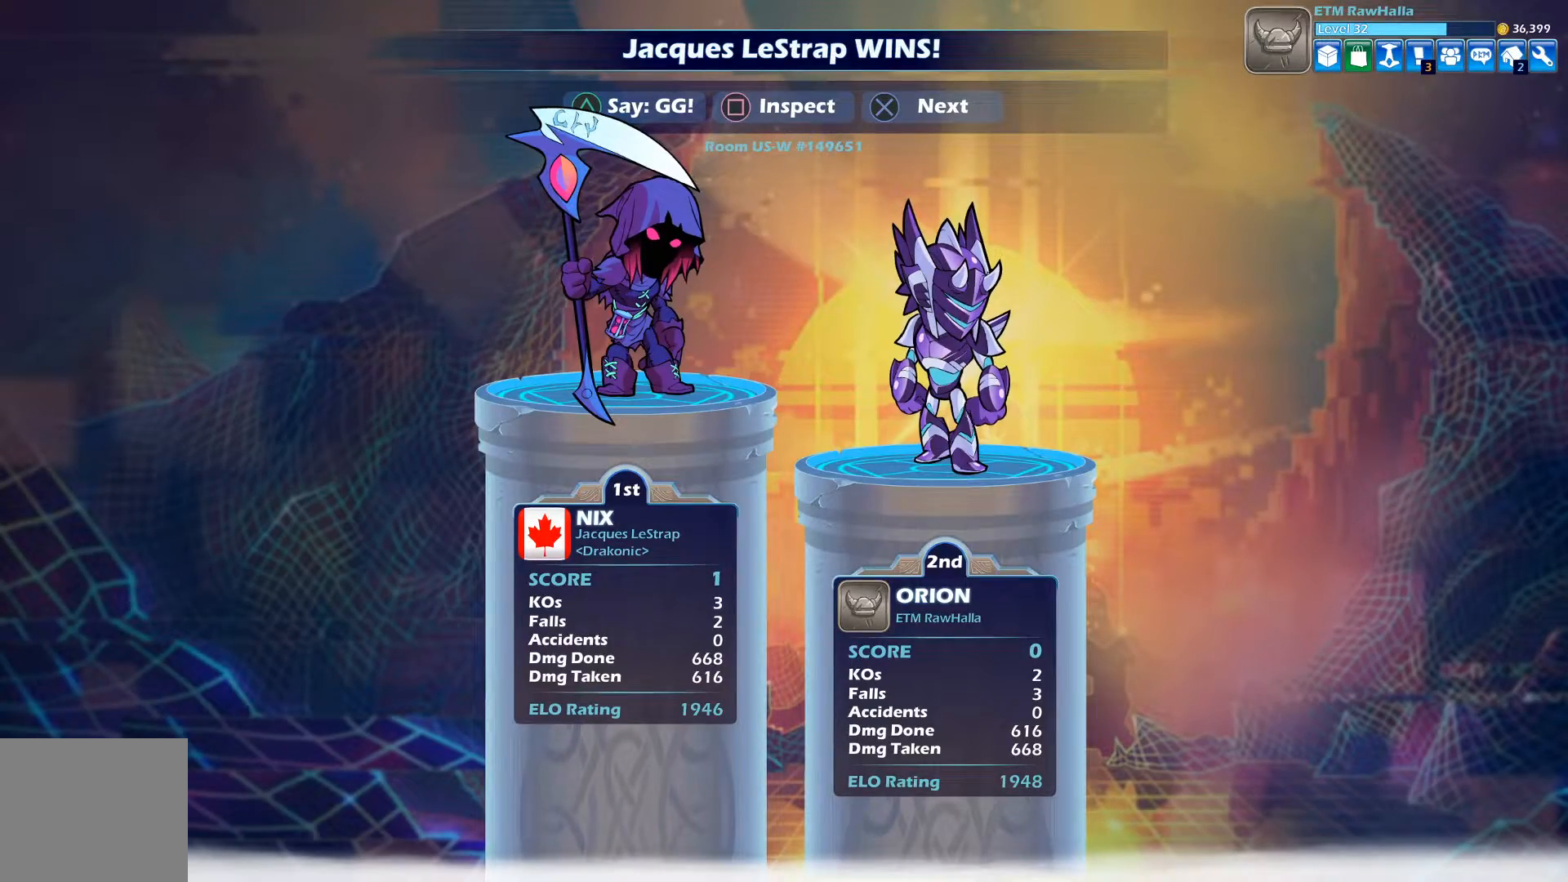
{"buttons": [], "left_stick": "center", "right_stick": "center", "events": [[34, "CROSS", "down"], [117, "CROSS", "up"], [184, "CROSS", "down"], [300, "CROSS", "up"], [351, "CROSS", "down"], [451, "CROSS", "up"]]}
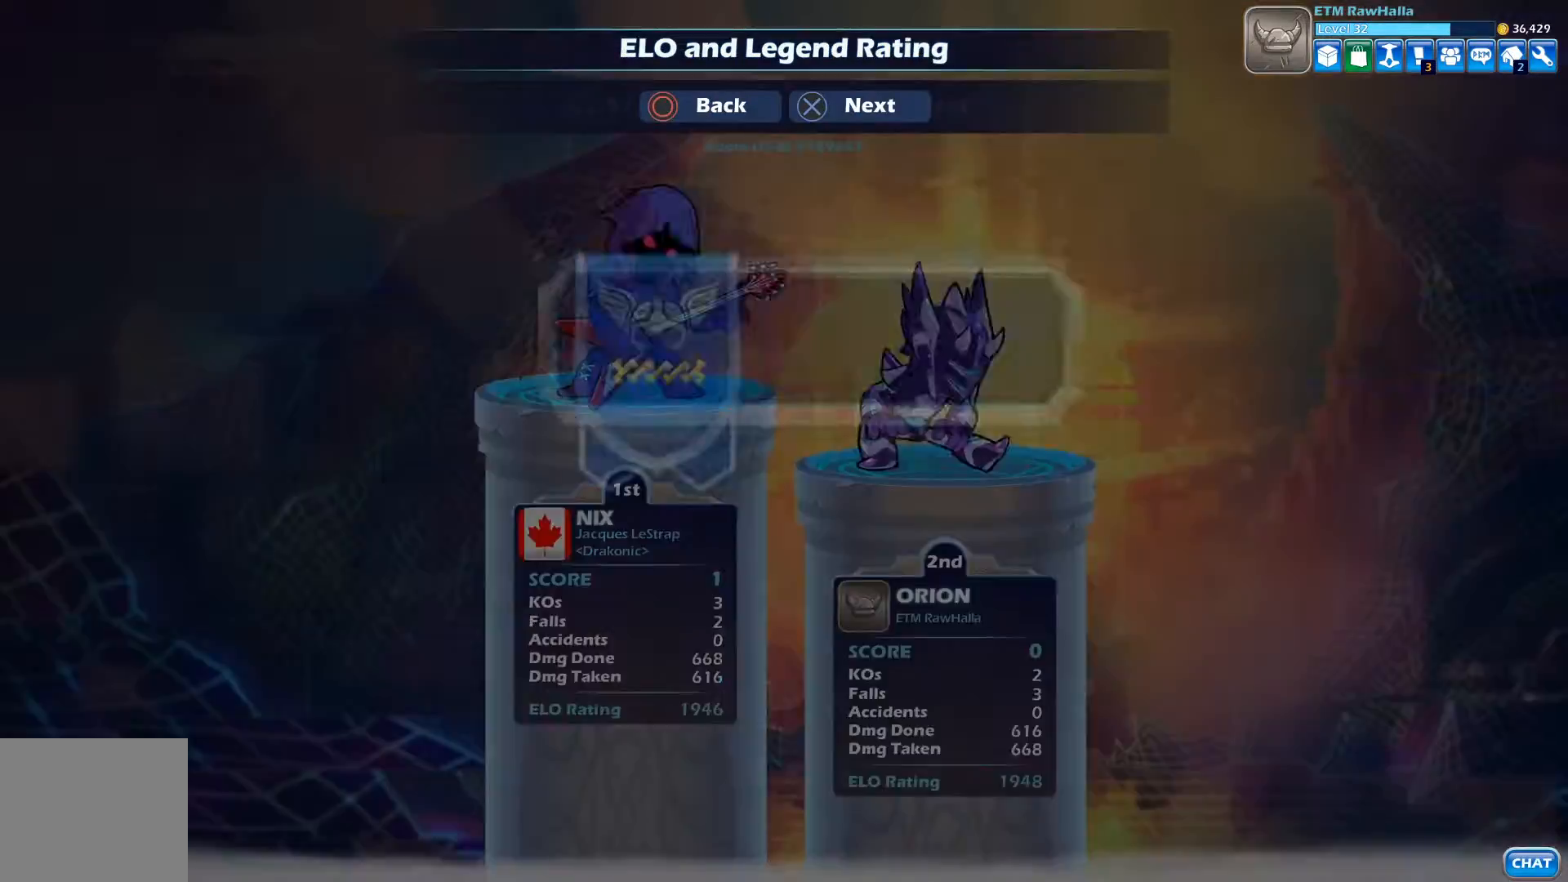
{"buttons": [], "left_stick": "center", "right_stick": "center", "events": [[50, "CROSS", "down"], [133, "CROSS", "up"], [200, "CROSS", "down"], [284, "CROSS", "up"], [350, "CROSS", "down"], [467, "CROSS", "up"]]}
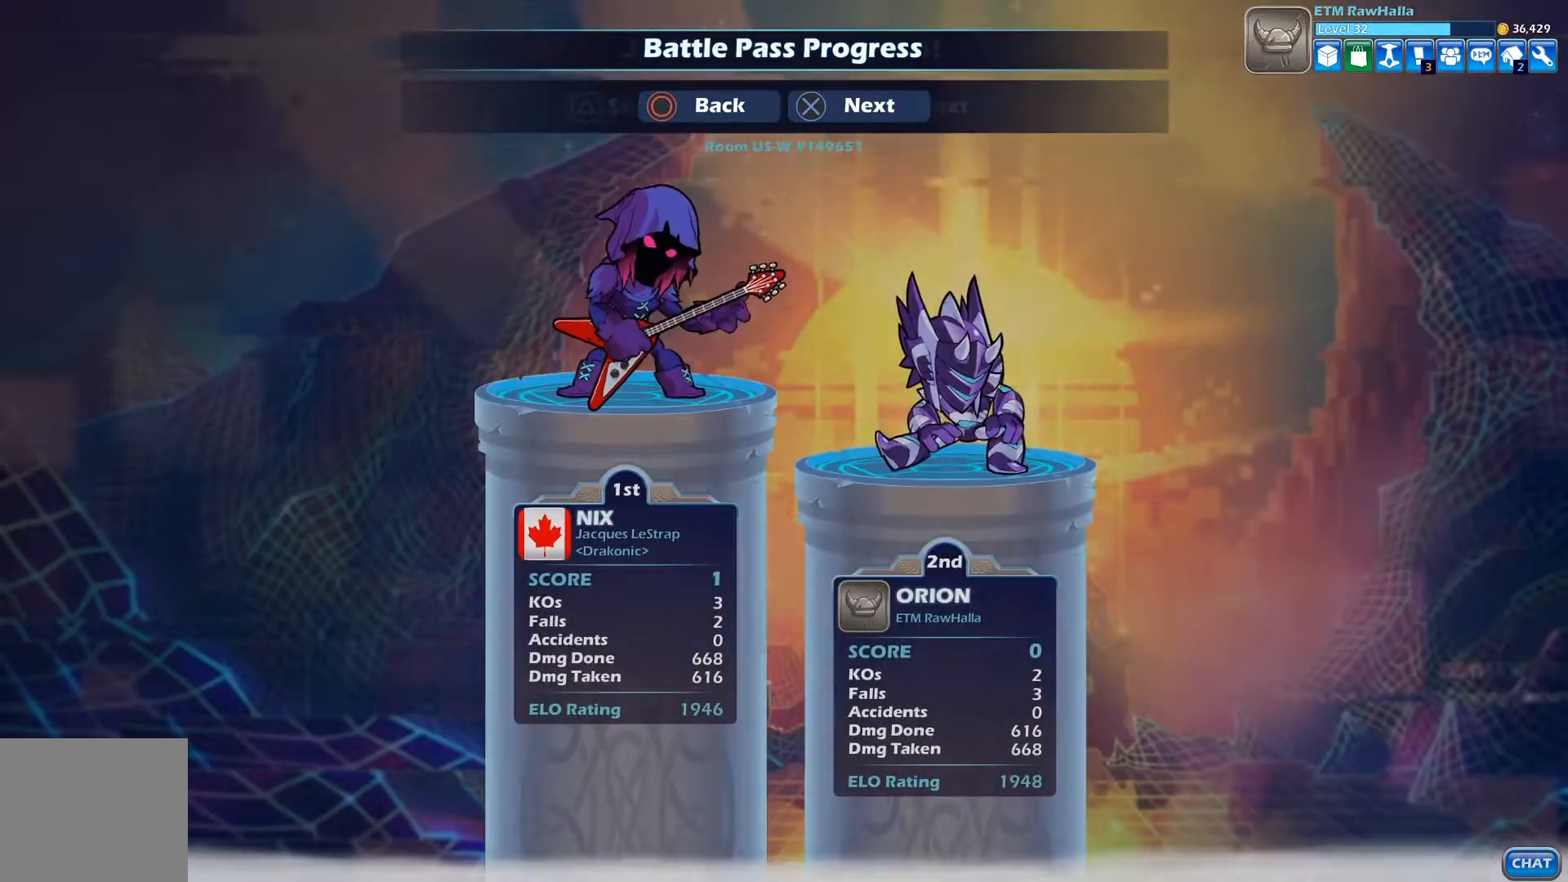
{"buttons": ["CROSS"], "left_stick": "center", "right_stick": "center", "events": [[16, "CROSS", "down"], [100, "CROSS", "up"], [166, "CROSS", "down"], [250, "CROSS", "up"], [317, "CROSS", "down"], [400, "CROSS", "up"], [467, "CROSS", "down"]]}
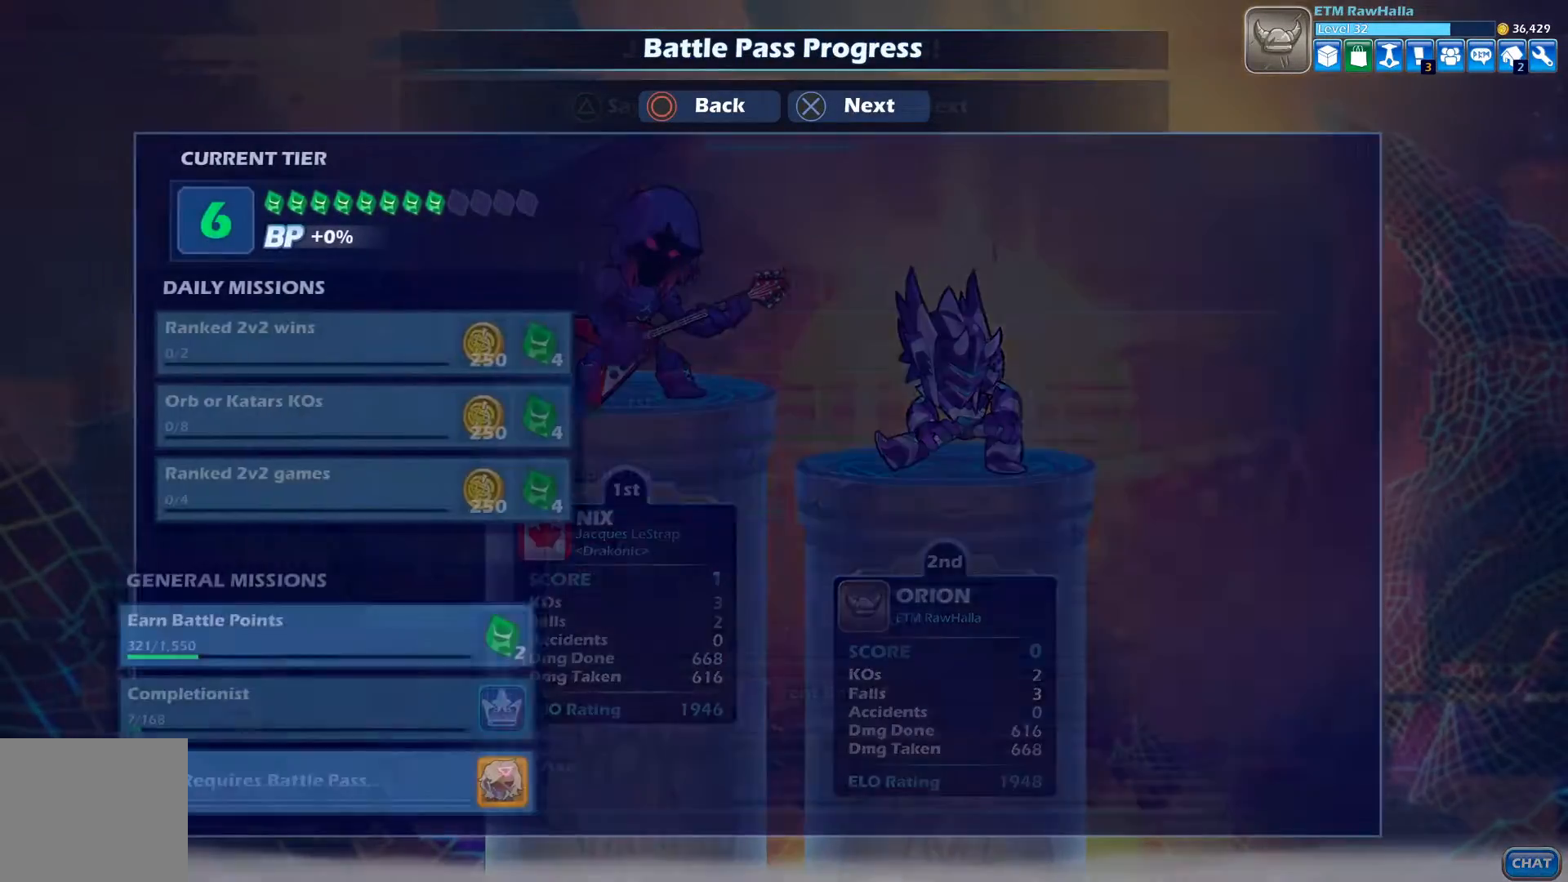
{"buttons": ["CROSS"], "left_stick": "center", "right_stick": "center", "events": [[50, "CROSS", "up"], [117, "CROSS", "down"], [217, "CROSS", "up"], [284, "CROSS", "down"], [367, "CROSS", "up"], [434, "CROSS", "down"]]}
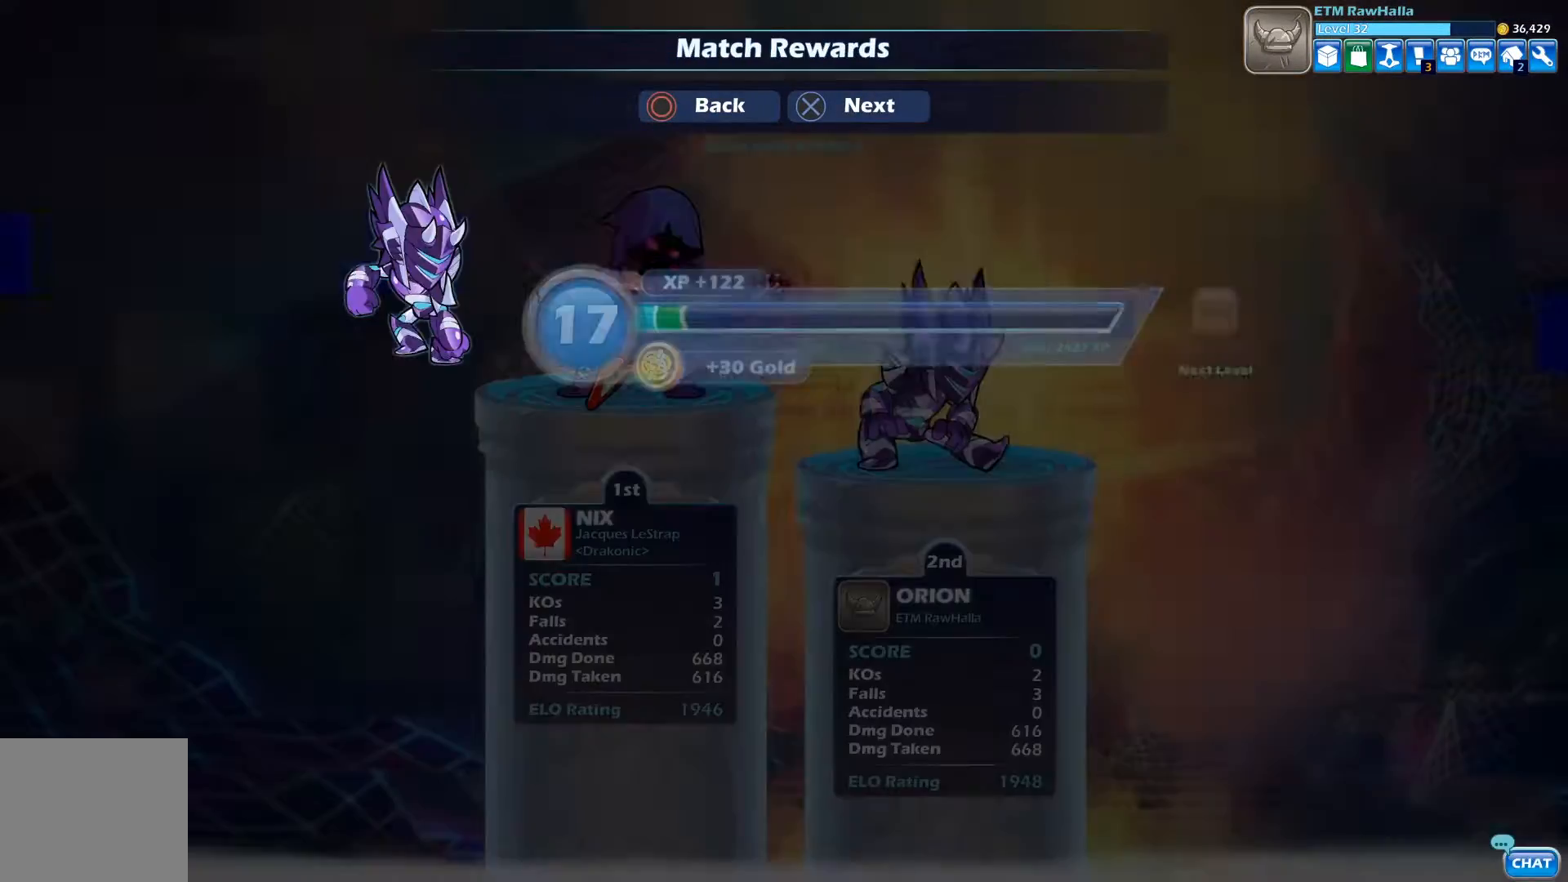
{"buttons": [], "left_stick": "center", "right_stick": "center", "events": [[16, "CROSS", "up"], [83, "CROSS", "down"], [166, "CROSS", "up"], [233, "CROSS", "down"], [316, "CROSS", "up"], [383, "CROSS", "down"], [483, "CROSS", "up"]]}
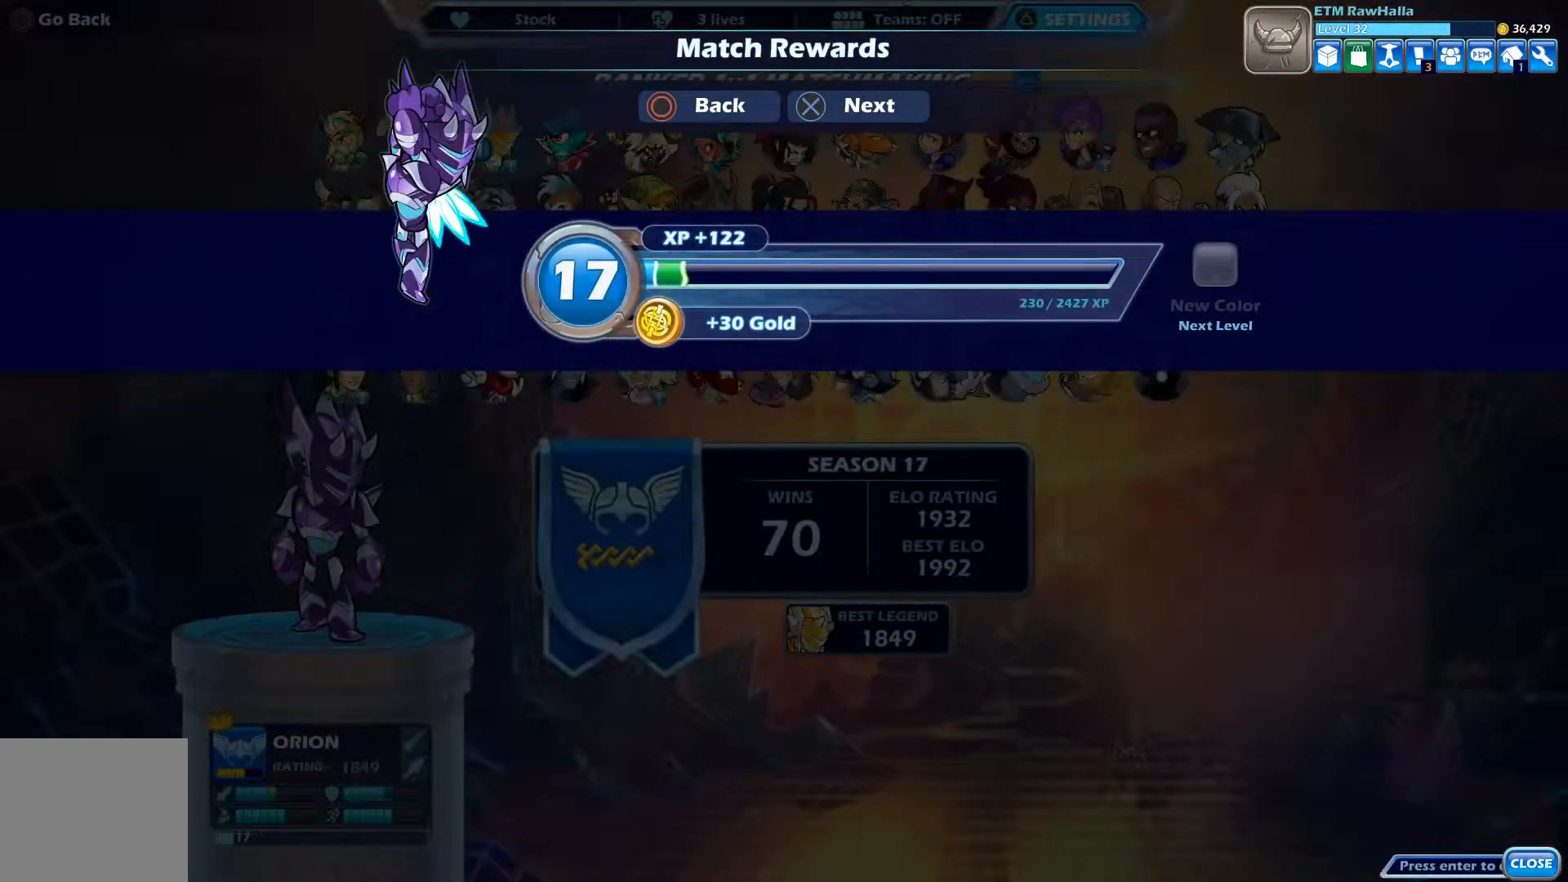
{"buttons": [], "left_stick": "center", "right_stick": "center", "events": [[50, "CROSS", "down"], [150, "CROSS", "up"], [217, "CROSS", "down"], [300, "CROSS", "up"], [367, "CROSS", "down"], [467, "CROSS", "up"]]}
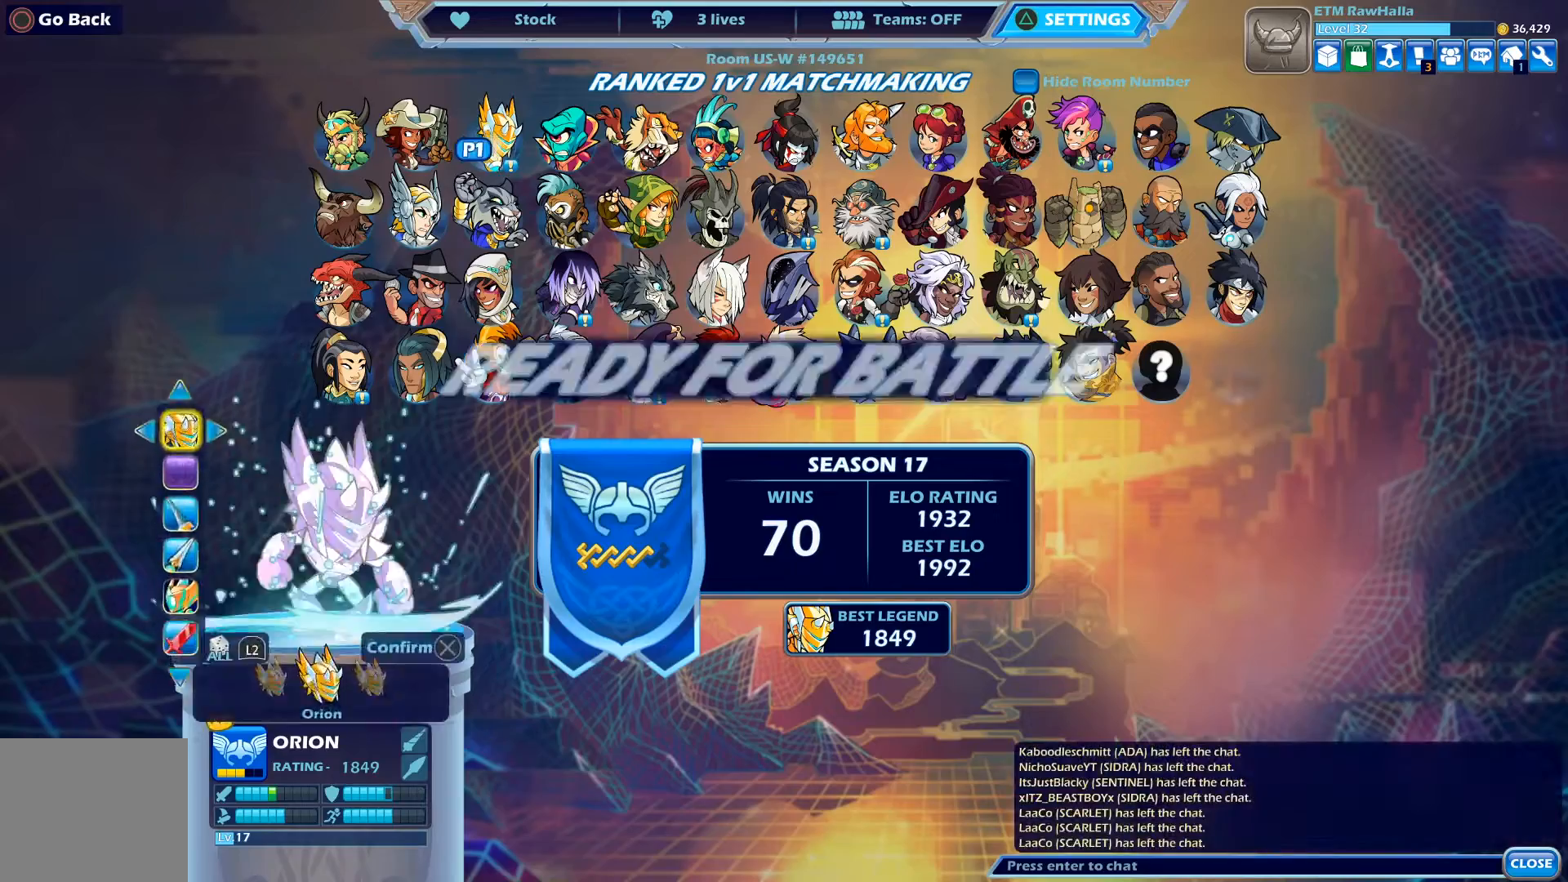
{"buttons": [], "left_stick": "center", "right_stick": "center", "events": []}
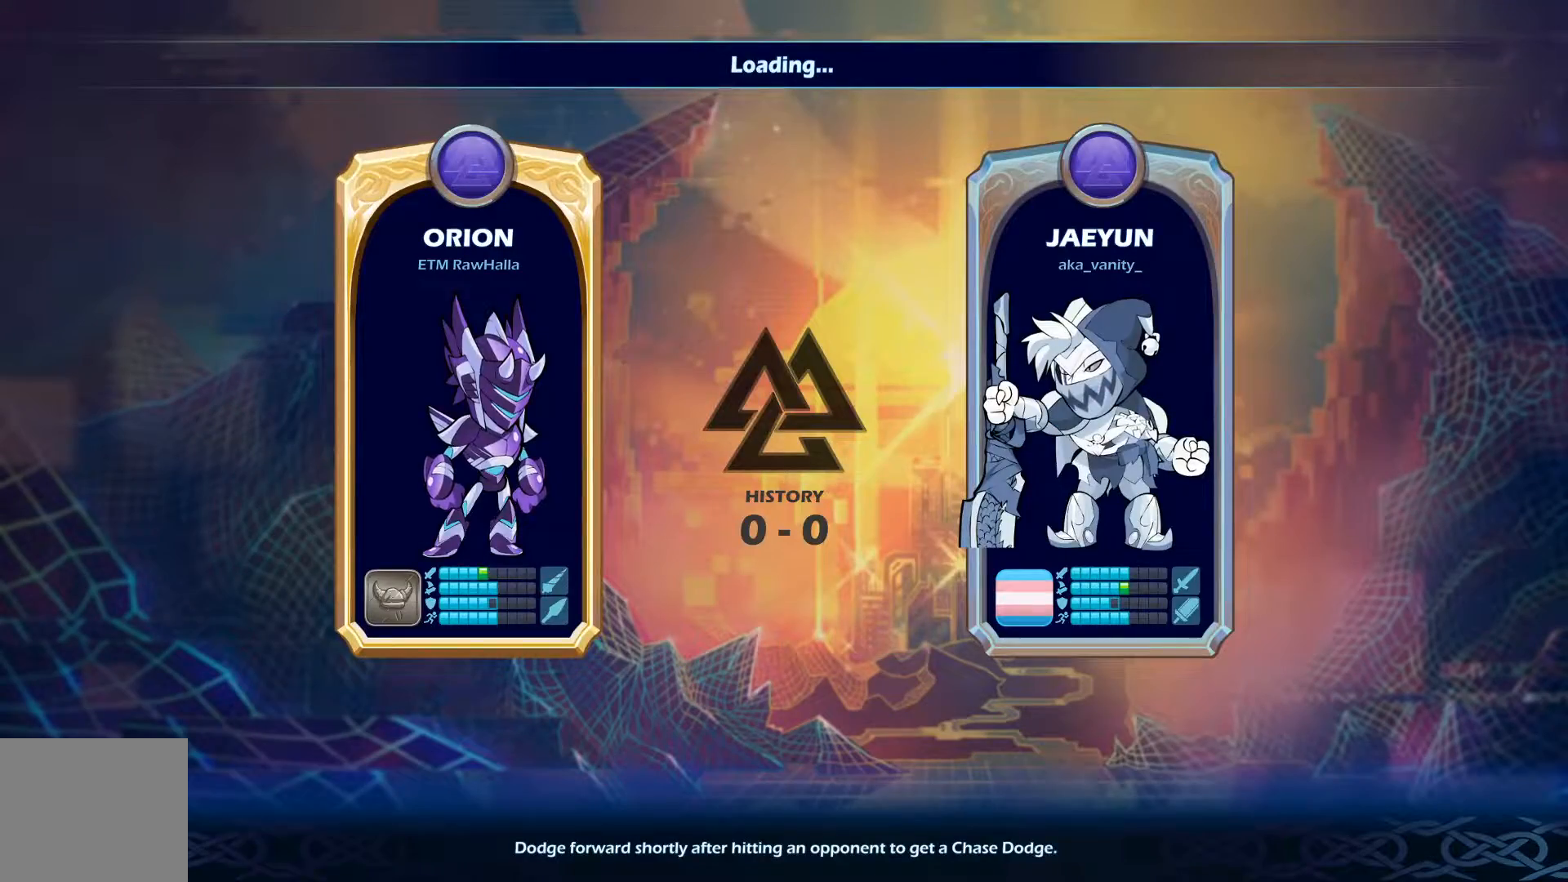
{"buttons": [], "left_stick": "center", "right_stick": "center", "events": []}
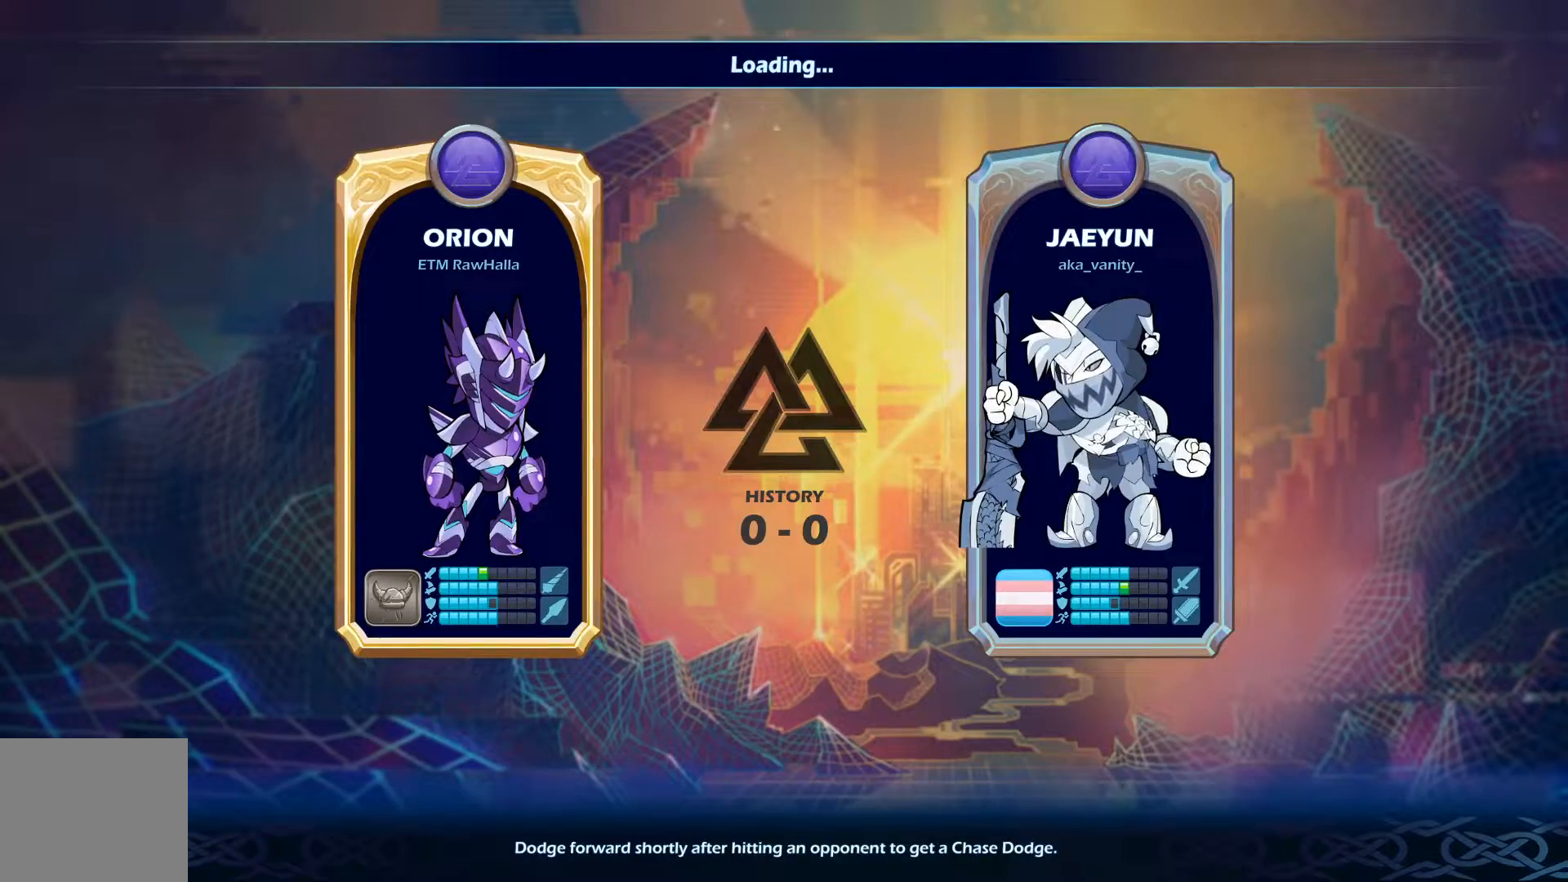
{"buttons": [], "left_stick": "center", "right_stick": "center", "events": []}